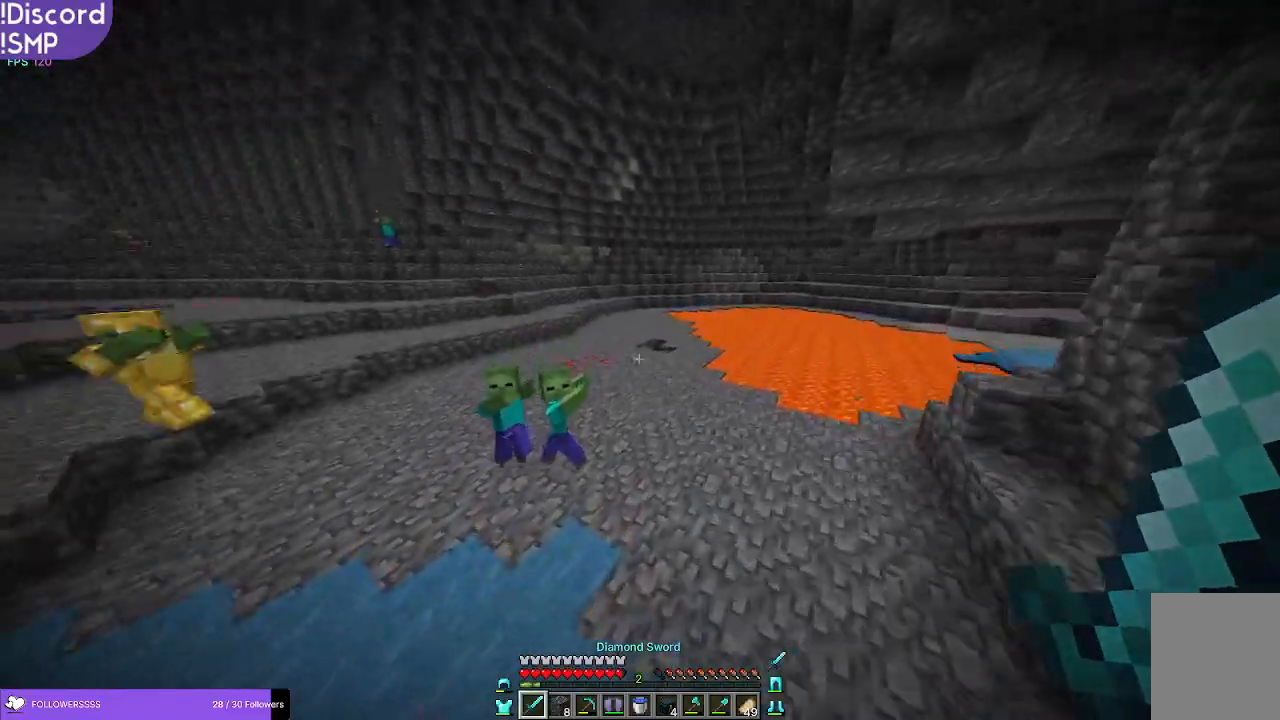
Gameplay with keyboard and mouse; each line is a JSON object with the keys and mouse buttons held at the frame after it. "events" lists presses ("down") and releases ("up") of "a", "d", "s", "w", "mouse_left" and "mouse_right" between this image and that frame as [ms after this image, input, new state], when the widget could be followed in between. "mouse_left", "mouse_right" = the "left", "right" buttons of the "mouse" list. No other keys are recorded. Fast repeated clicks can show as one long hold. Mouse movement is not recorded.
{"keys": ["d", "w"], "mouse": ["left"], "events": [[200, "d", "down"], [500, "mouse_left", "down"]]}
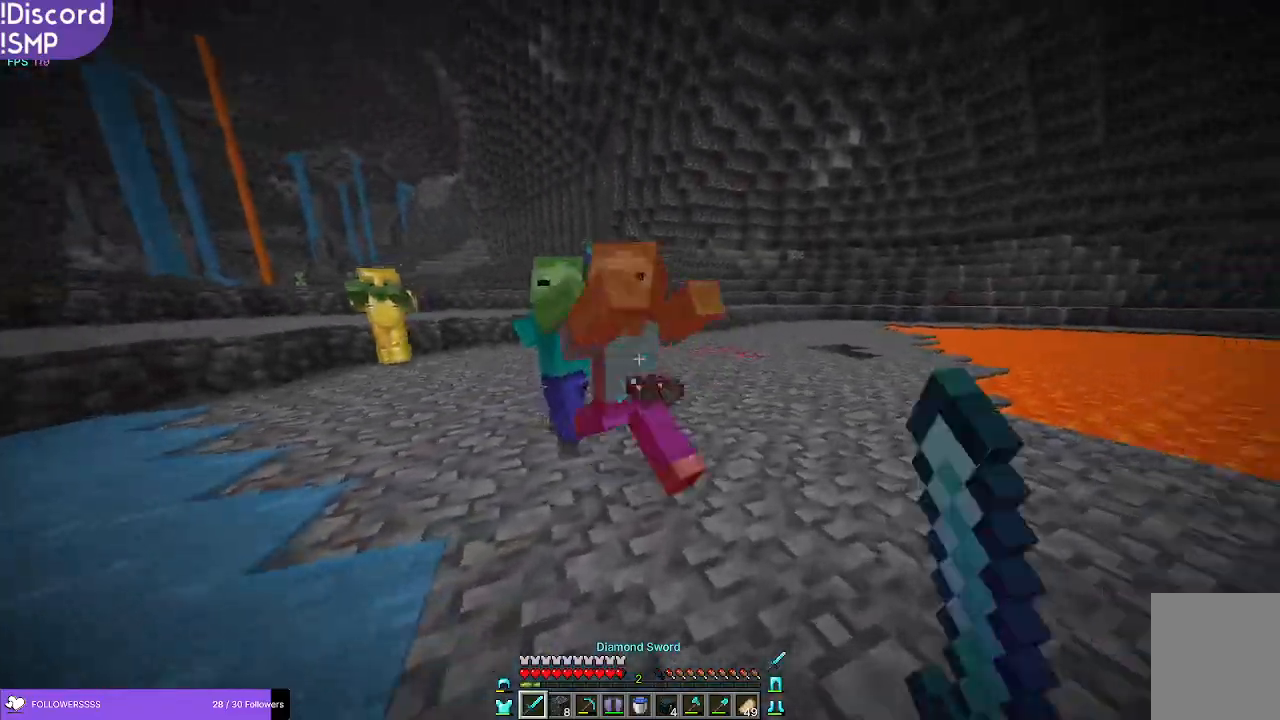
{"keys": ["d", "w"], "mouse": [], "events": [[100, "mouse_left", "up"]]}
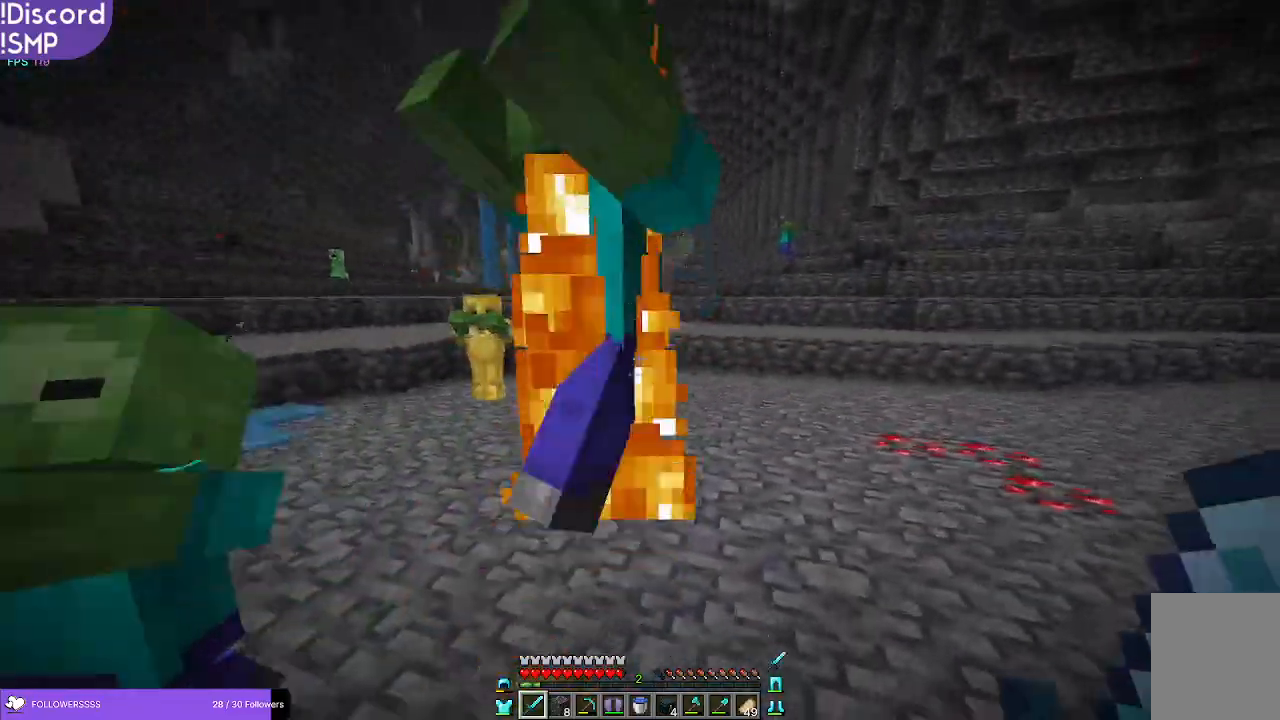
{"keys": ["w"], "mouse": [], "events": [[50, "mouse_left", "down"], [100, "mouse_left", "up"], [183, "d", "up"]]}
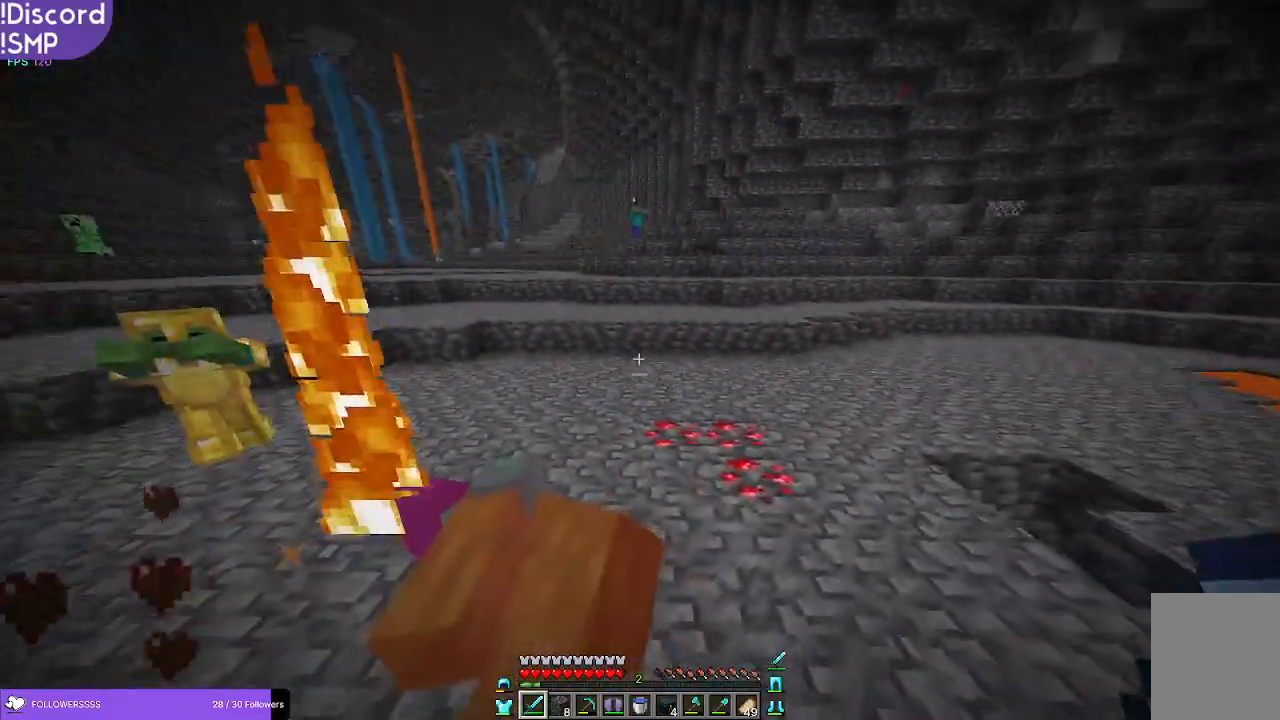
{"keys": ["w"], "mouse": [], "events": []}
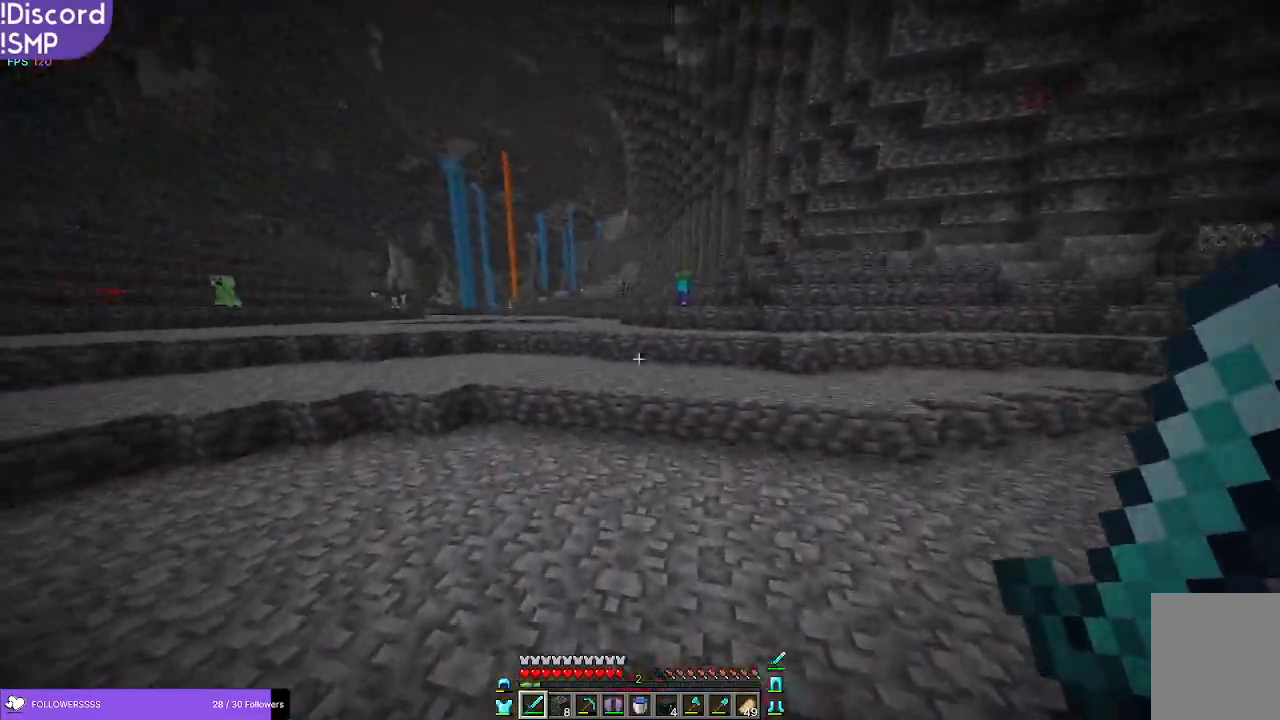
{"keys": ["w"], "mouse": [], "events": []}
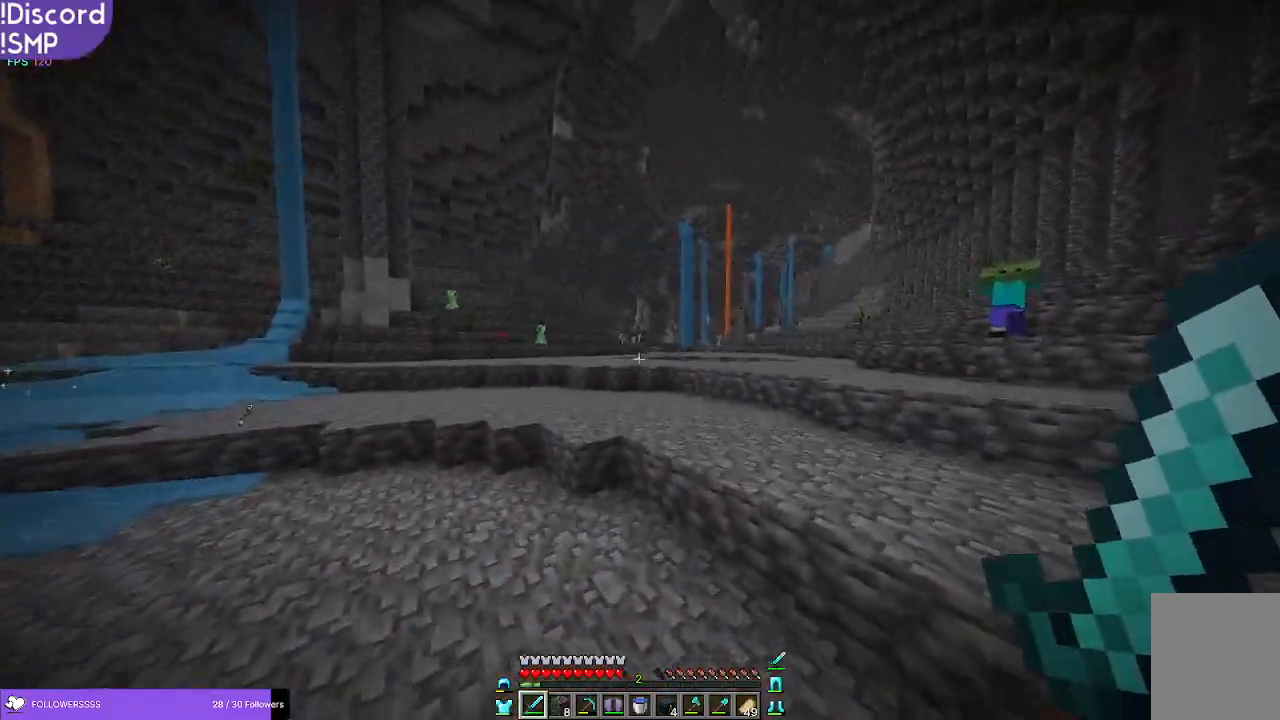
{"keys": ["w"], "mouse": [], "events": [[16, "a", "down"], [33, "a", "up"]]}
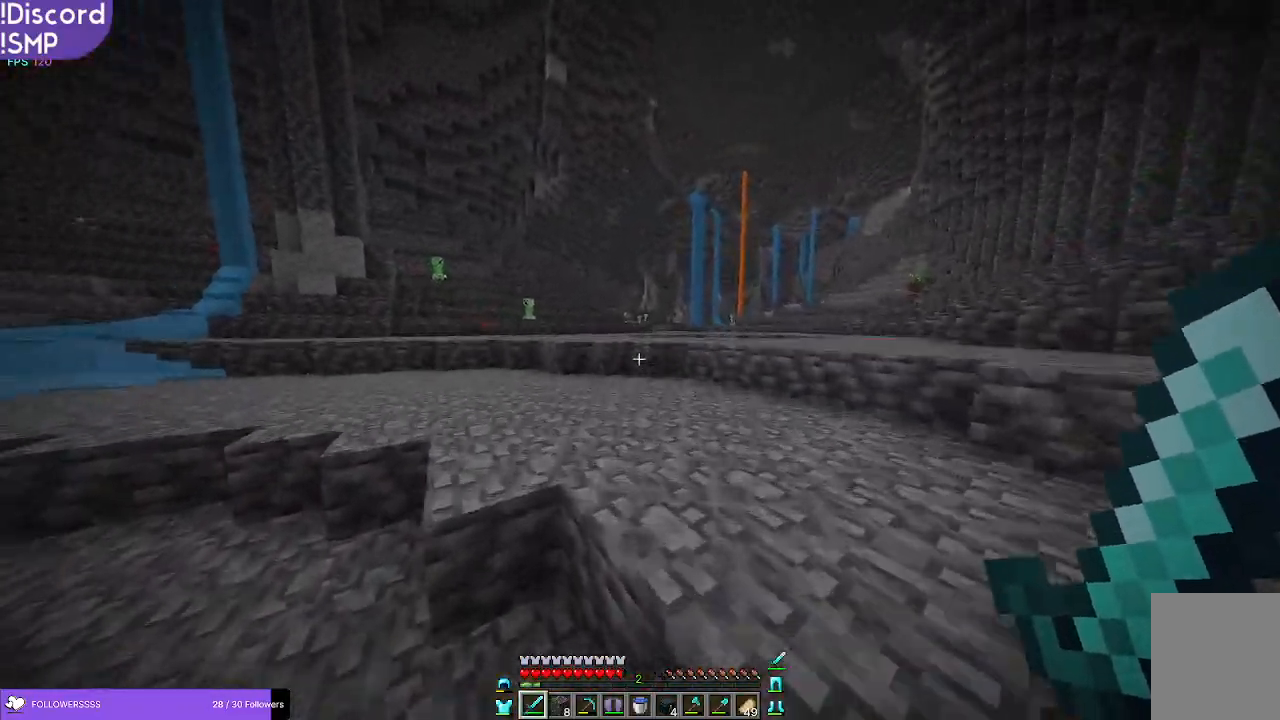
{"keys": ["a", "w"], "mouse": [], "events": [[483, "a", "down"]]}
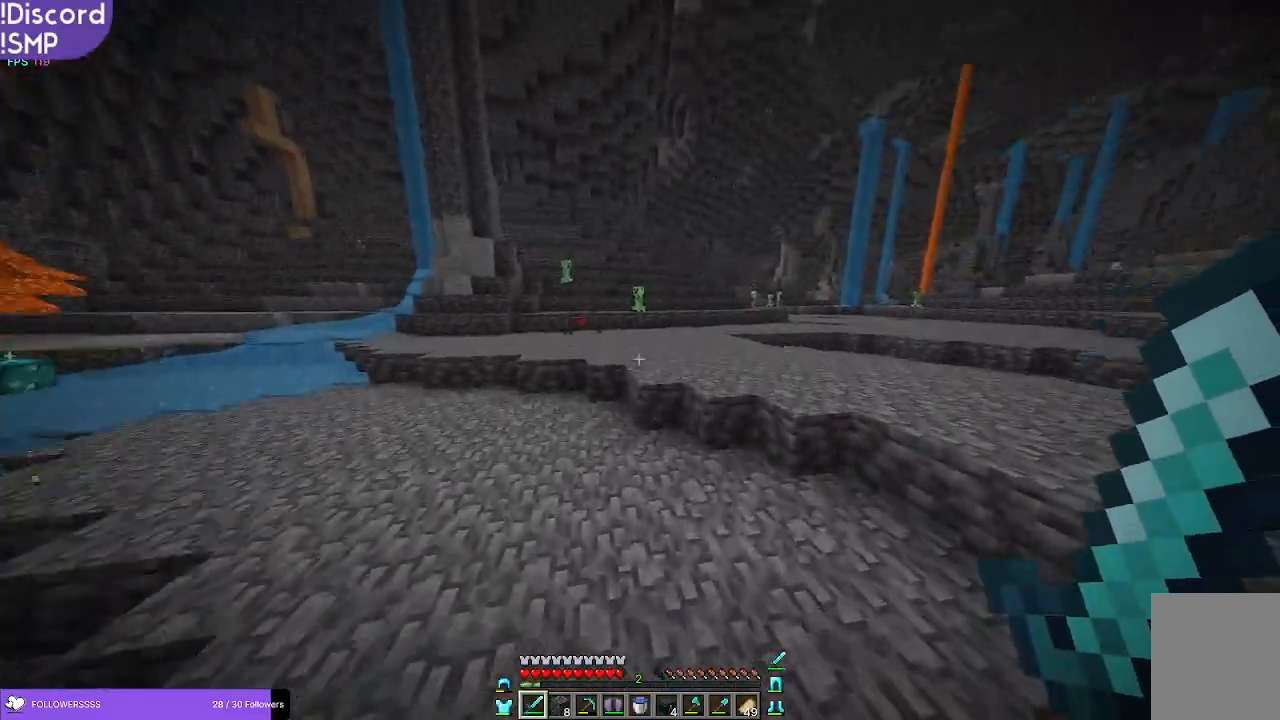
{"keys": ["w"], "mouse": [], "events": [[116, "a", "up"]]}
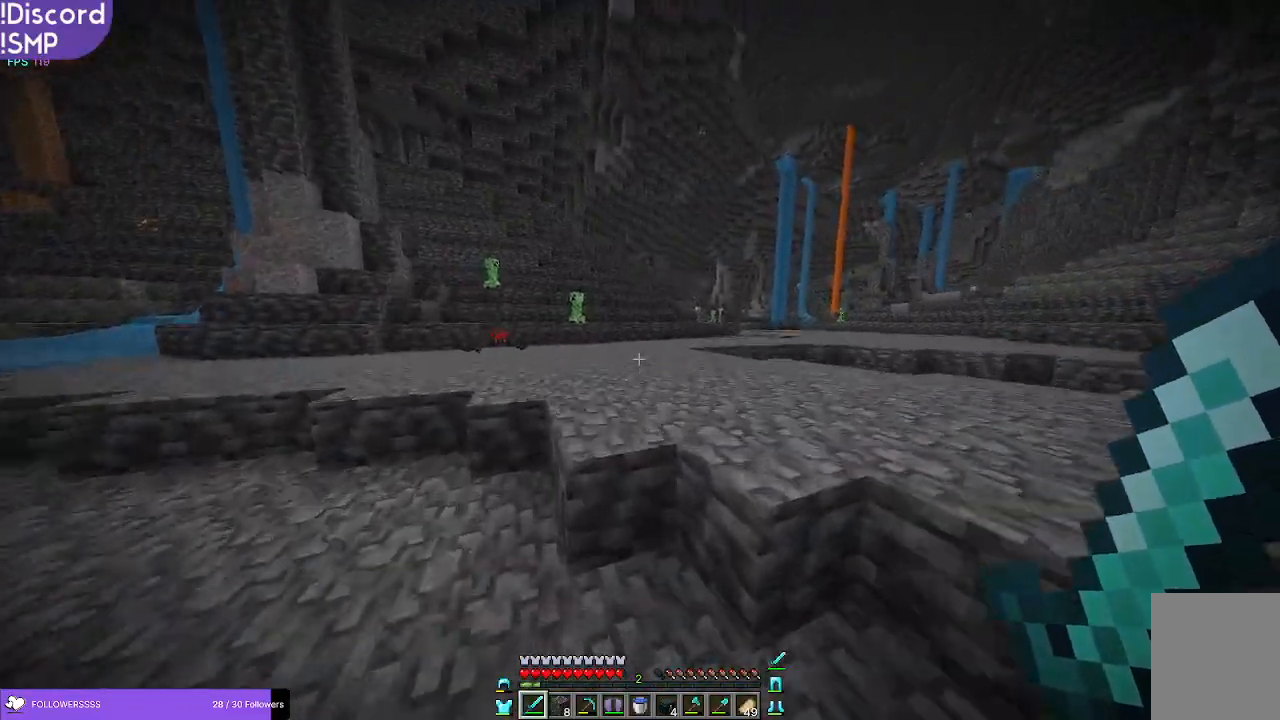
{"keys": ["w"], "mouse": [], "events": []}
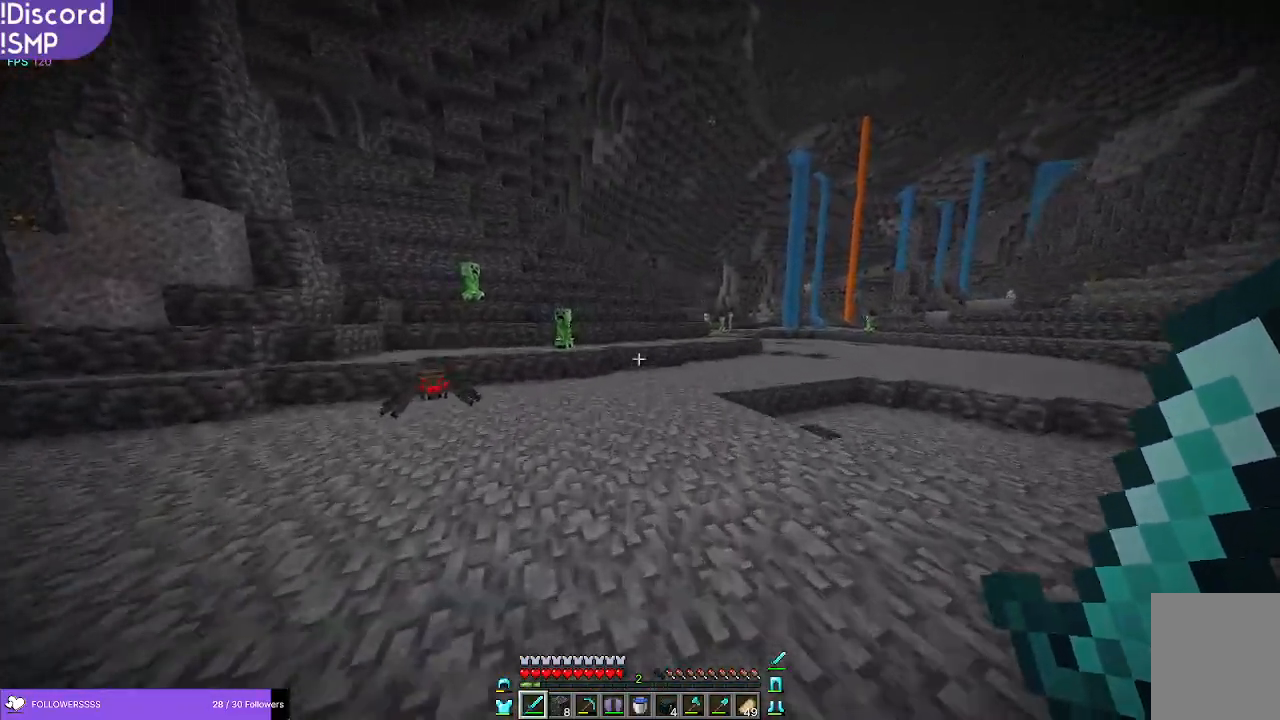
{"keys": ["w"], "mouse": [], "events": []}
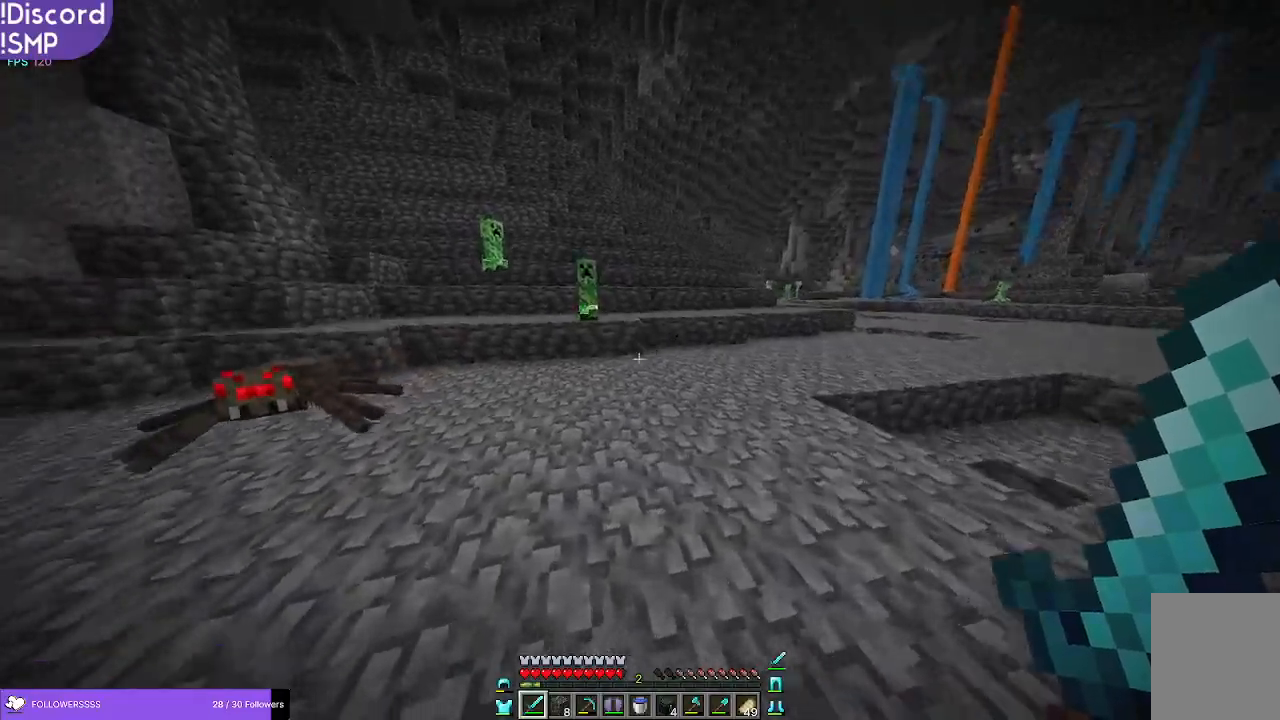
{"keys": ["w"], "mouse": [], "events": []}
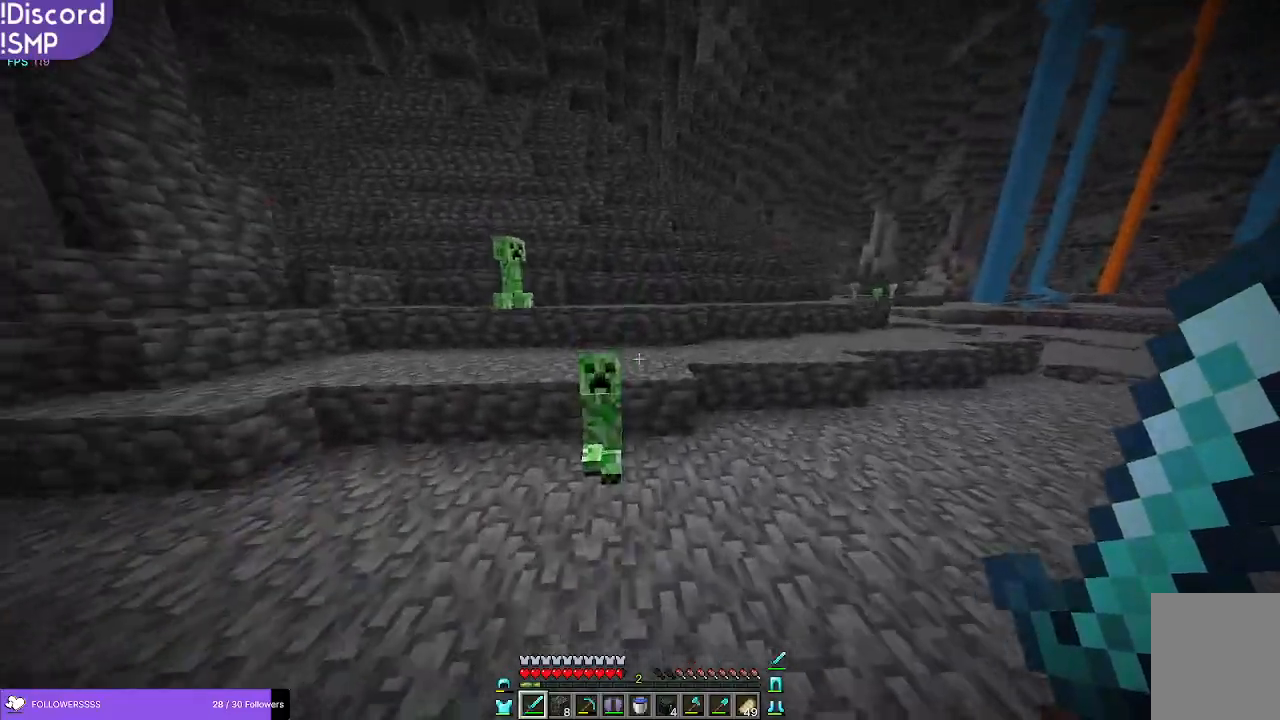
{"keys": ["s"], "mouse": [], "events": [[183, "w", "up"], [300, "s", "down"]]}
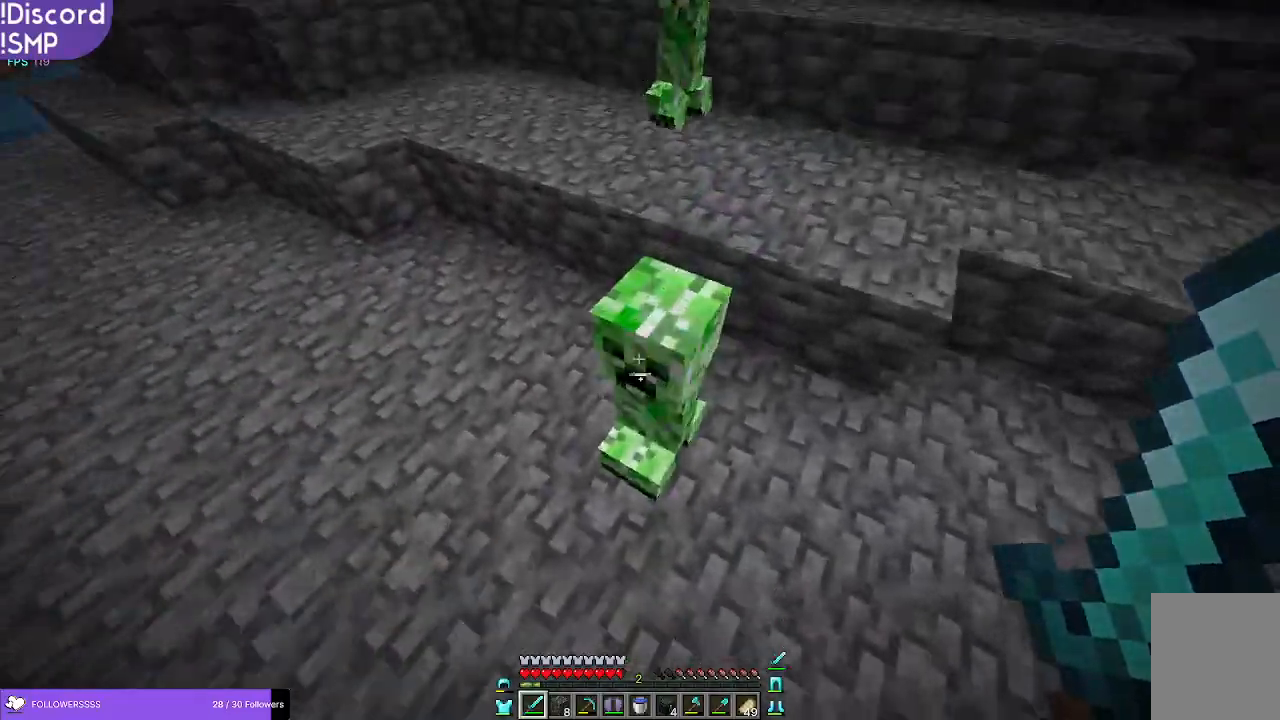
{"keys": ["w"], "mouse": [], "events": [[83, "mouse_left", "down"], [116, "s", "up"], [150, "mouse_left", "up"], [250, "w", "down"]]}
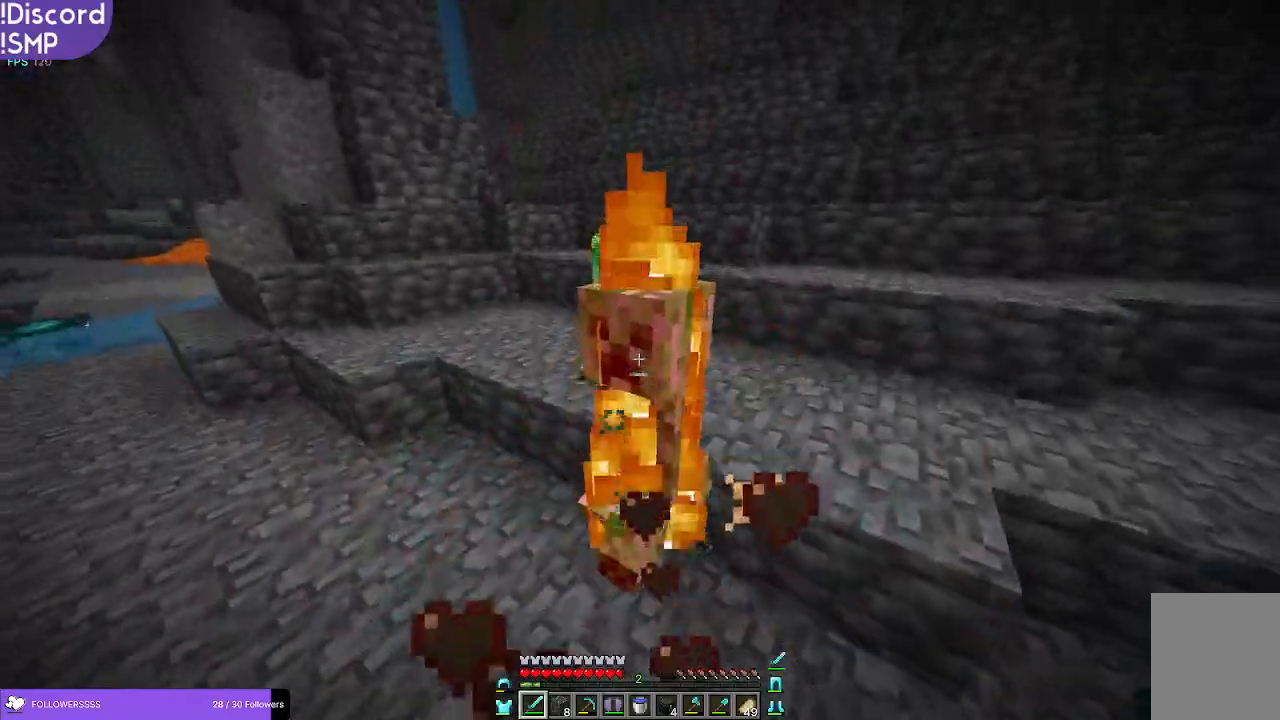
{"keys": ["a", "w"], "mouse": [], "events": [[166, "mouse_left", "down"], [250, "mouse_left", "up"], [366, "a", "down"]]}
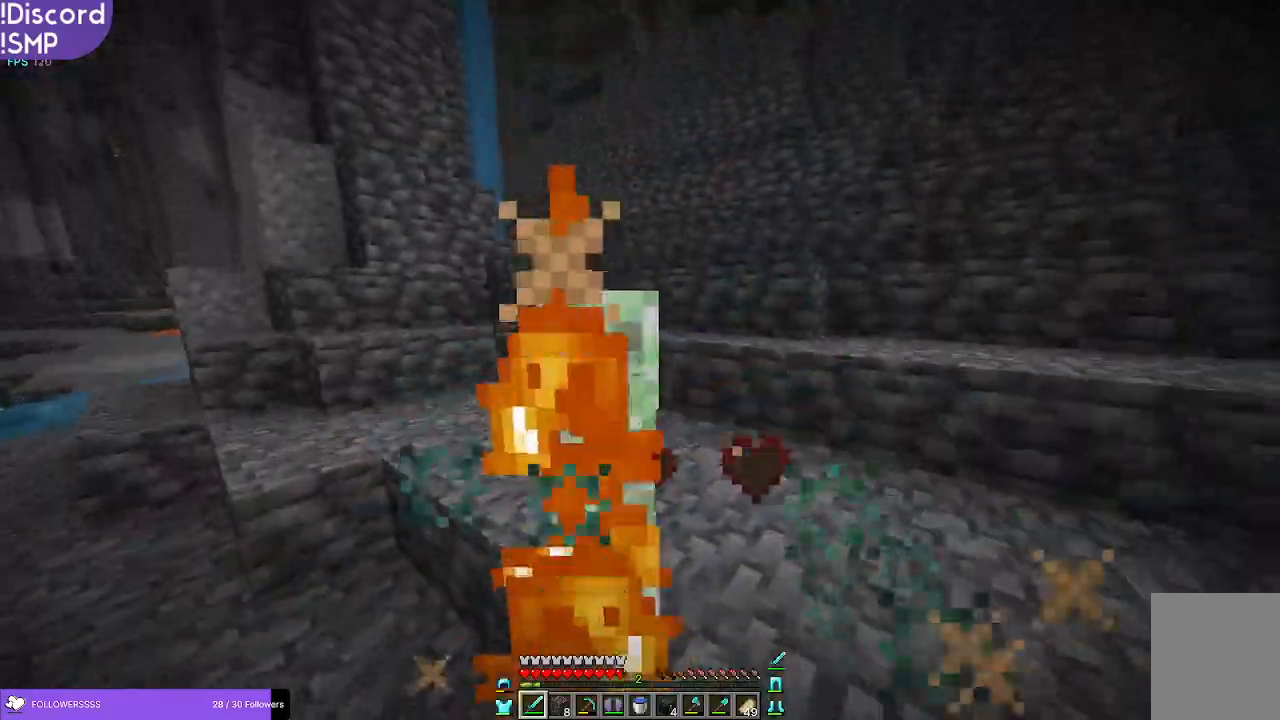
{"keys": [], "mouse": [], "events": [[33, "w", "up"], [216, "s", "down"], [250, "a", "up"], [266, "mouse_left", "down"], [366, "mouse_left", "up"], [366, "s", "up"]]}
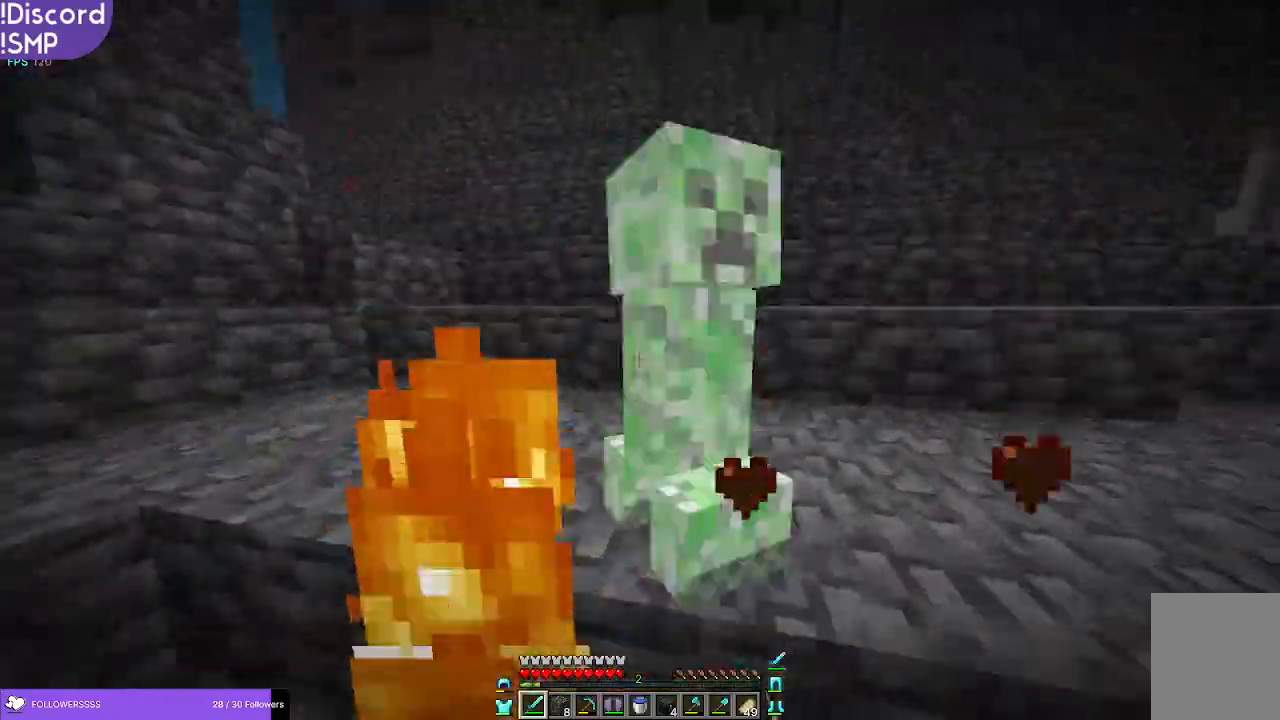
{"keys": ["w"], "mouse": [], "events": [[166, "w", "down"], [383, "mouse_left", "down"], [466, "mouse_left", "up"]]}
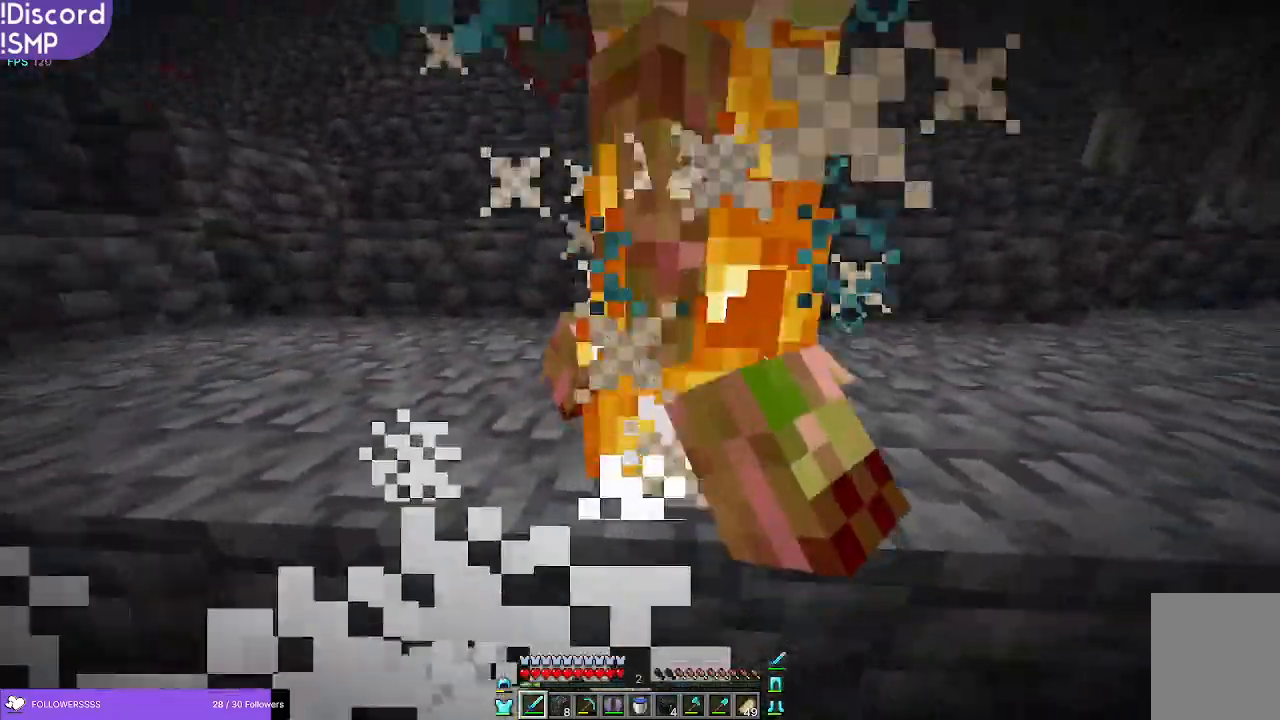
{"keys": ["w"], "mouse": [], "events": [[416, "mouse_left", "down"], [500, "mouse_left", "up"]]}
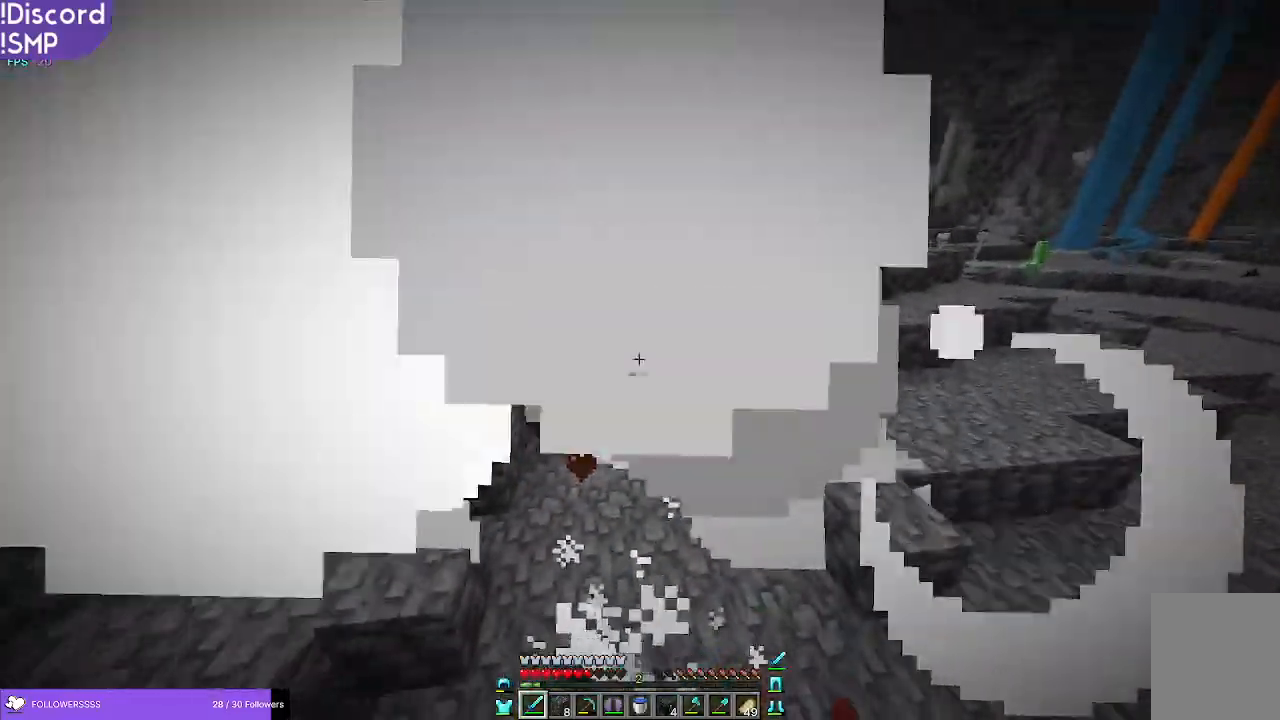
{"keys": ["w"], "mouse": [], "events": []}
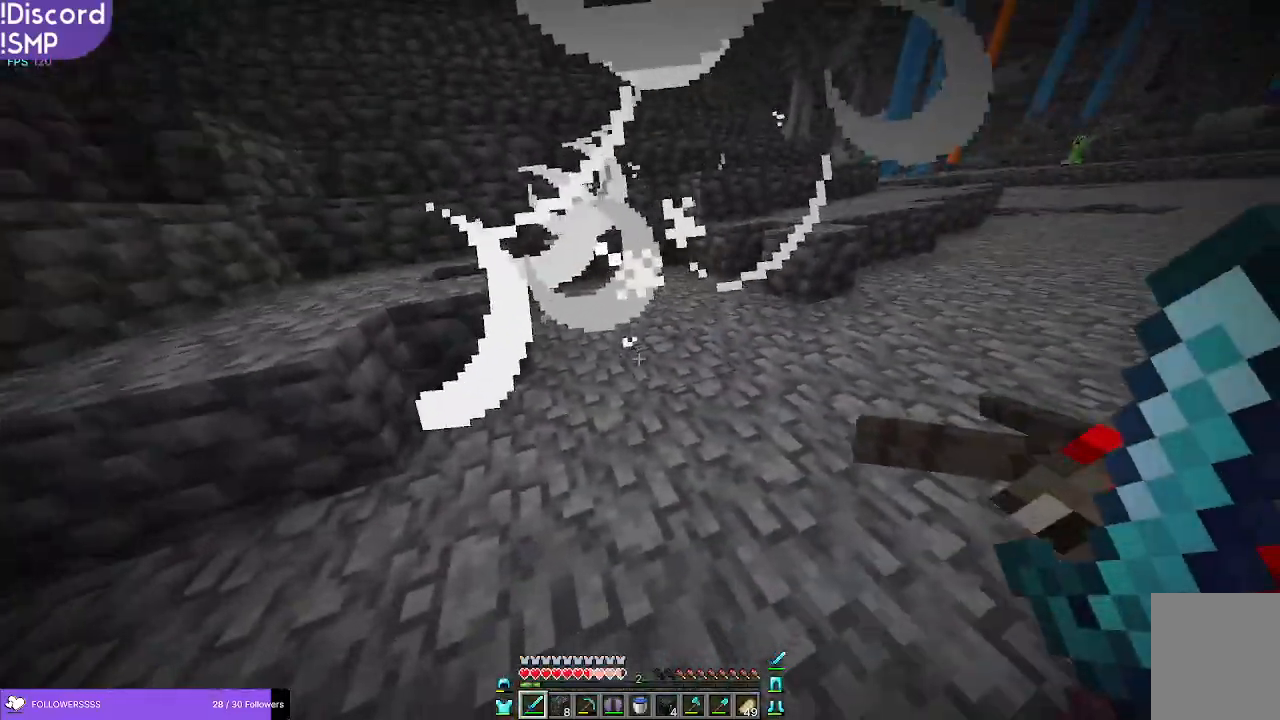
{"keys": ["w"], "mouse": [], "events": []}
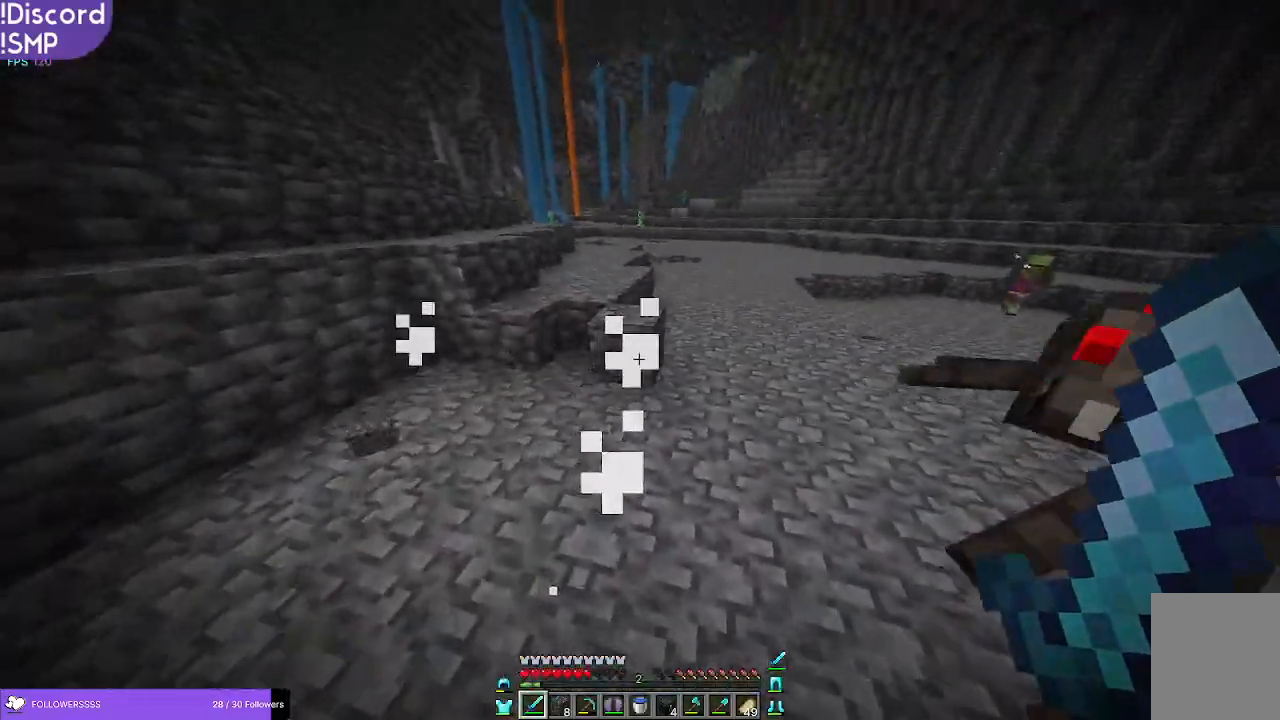
{"keys": ["w"], "mouse": [], "events": []}
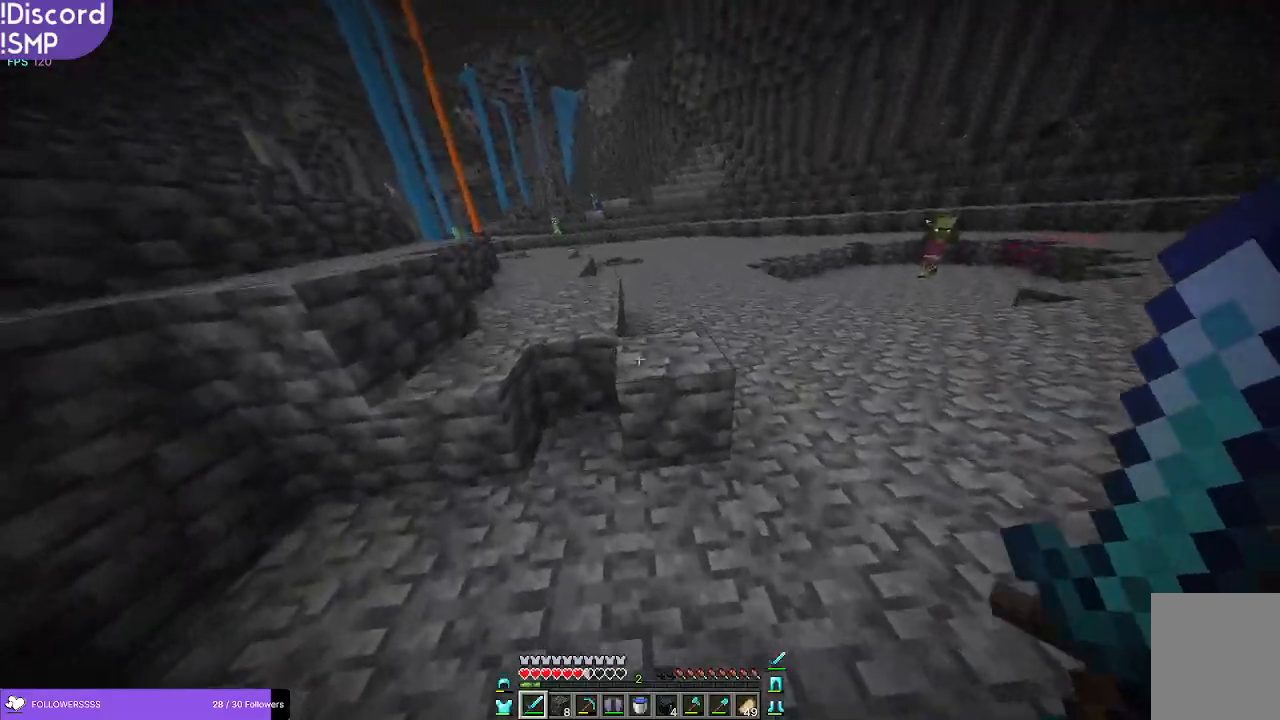
{"keys": ["w"], "mouse": [], "events": []}
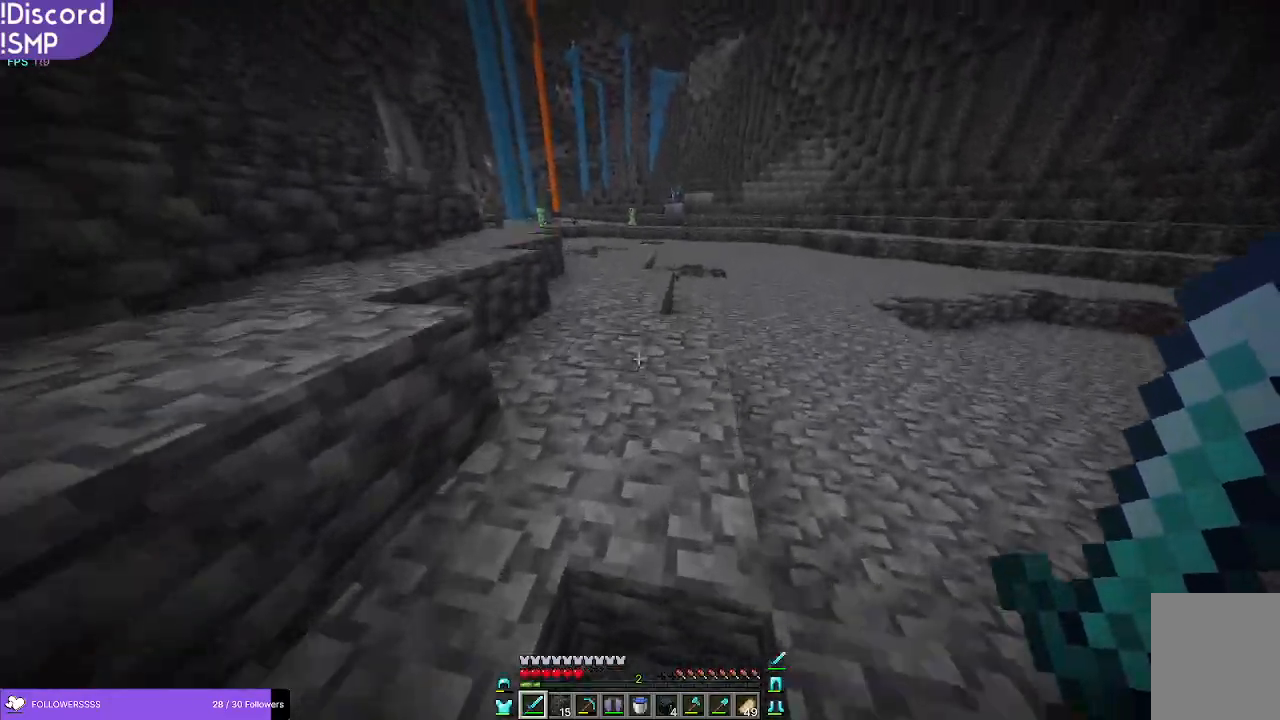
{"keys": ["w"], "mouse": [], "events": []}
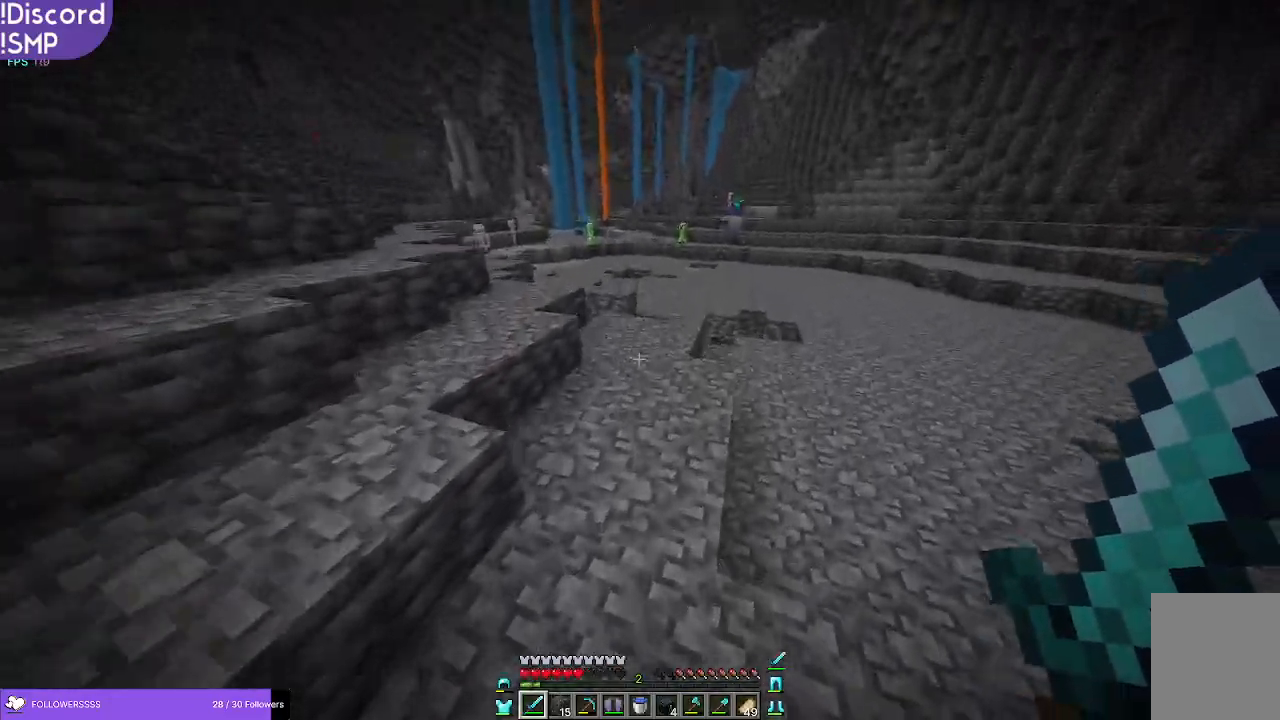
{"keys": ["w"], "mouse": [], "events": []}
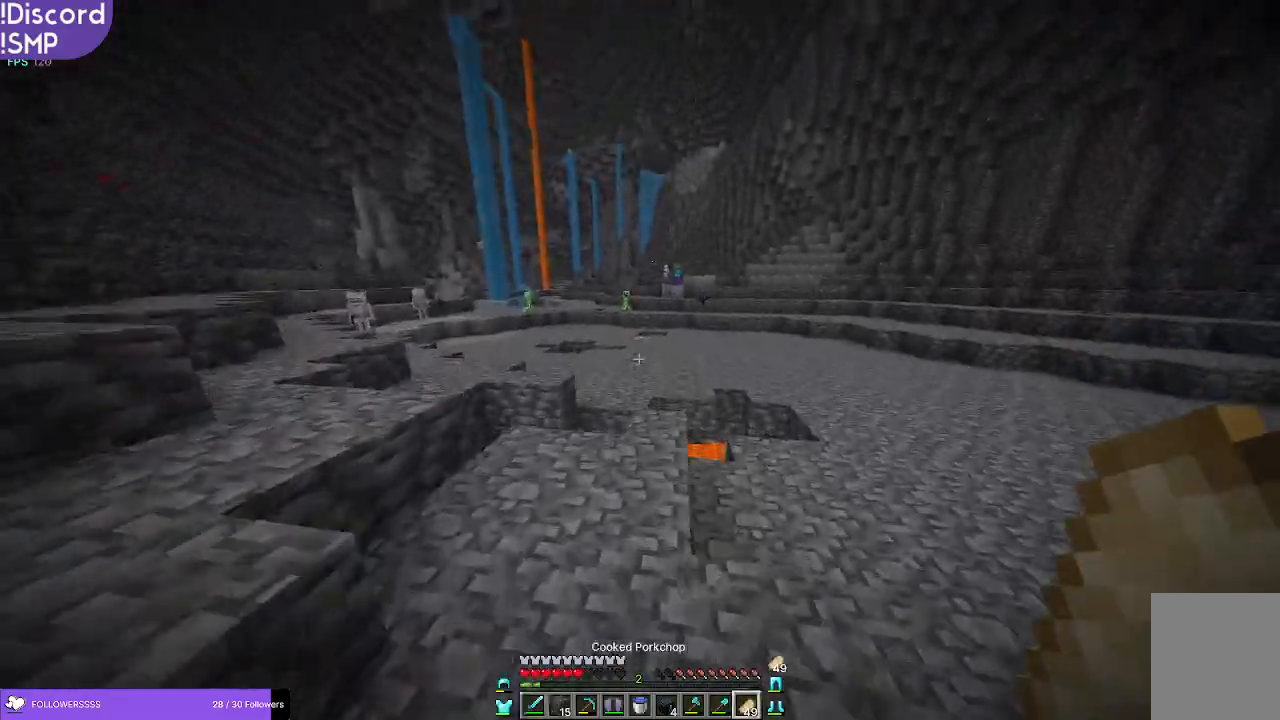
{"keys": ["w"], "mouse": [], "events": []}
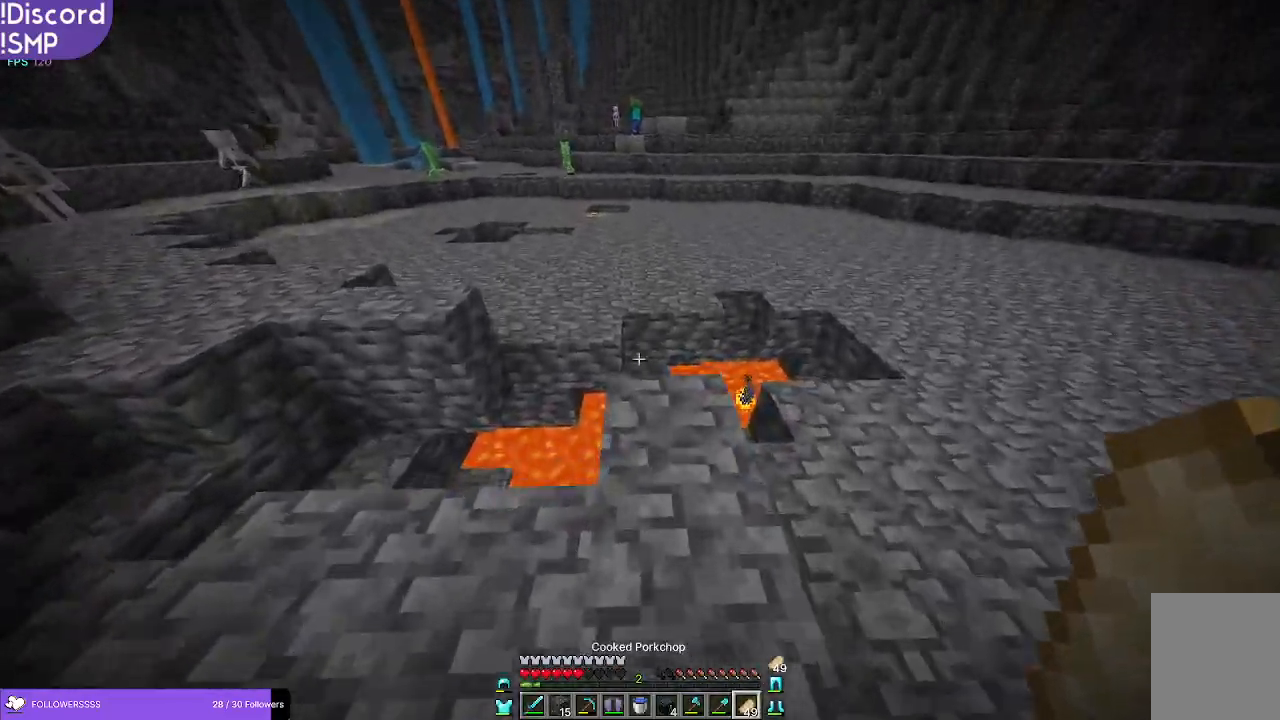
{"keys": ["w"], "mouse": ["right"], "events": [[416, "mouse_right", "down"]]}
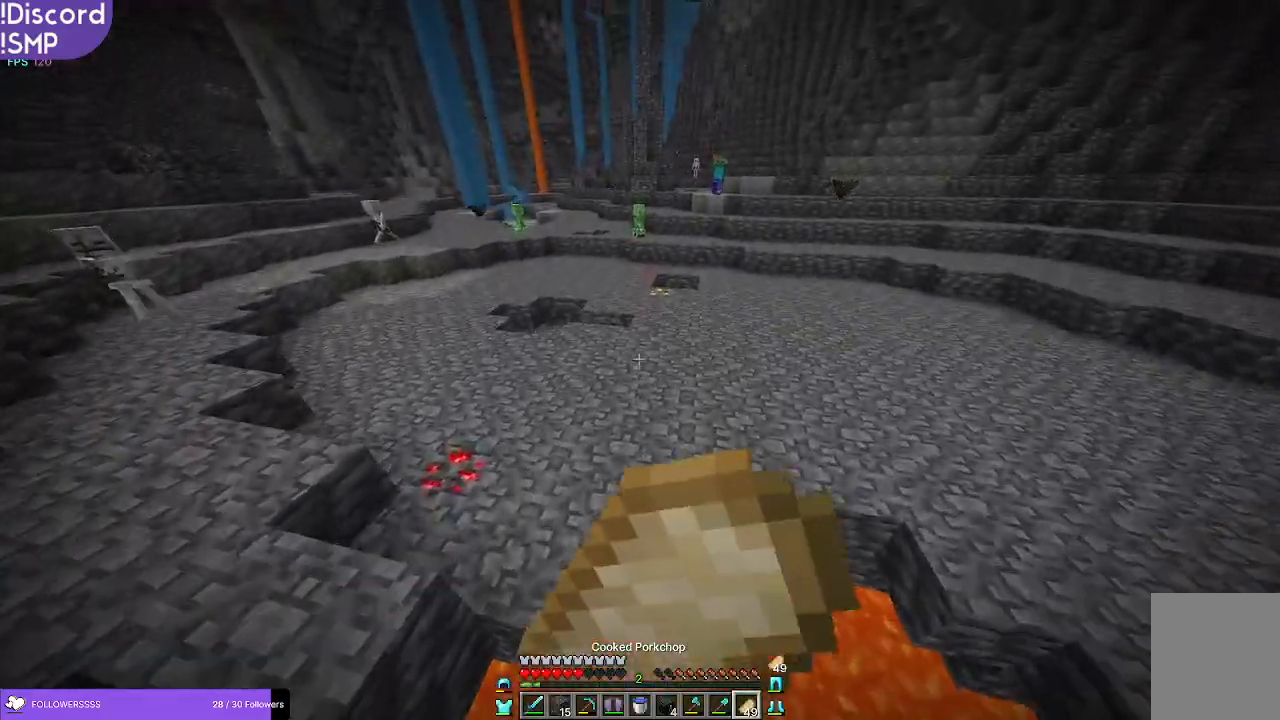
{"keys": ["w"], "mouse": ["right"], "events": []}
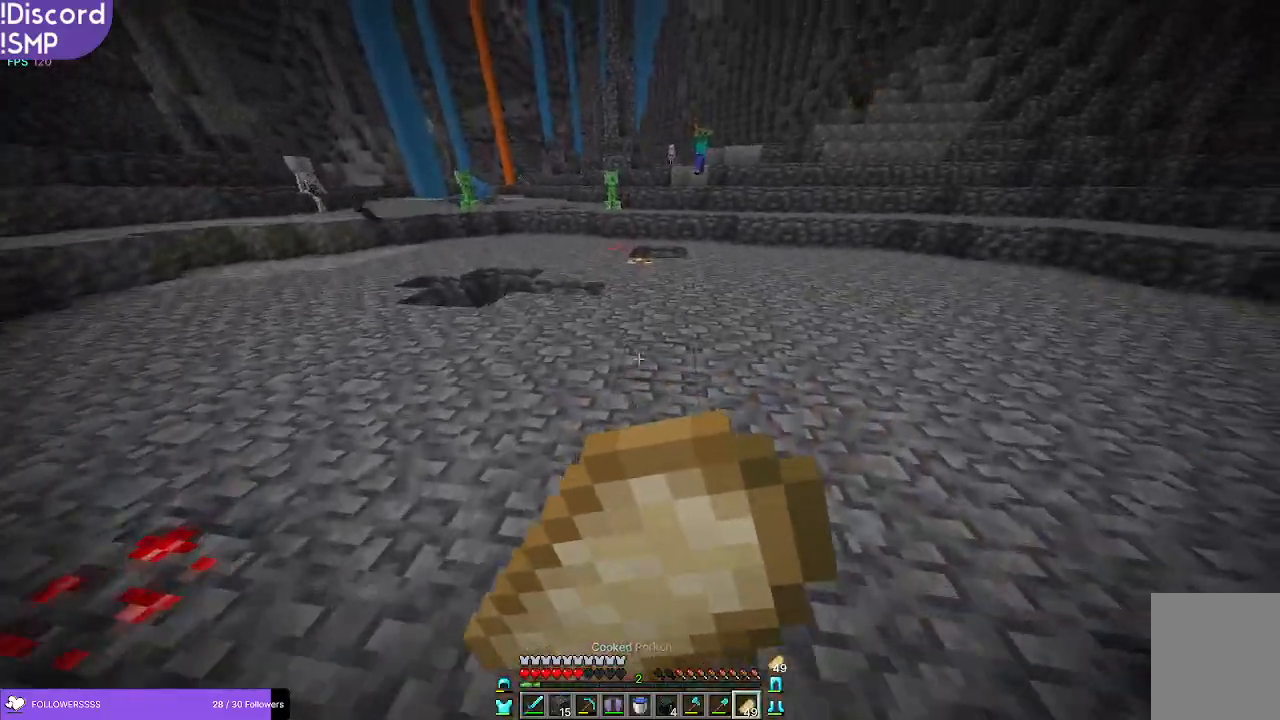
{"keys": ["w"], "mouse": ["right"], "events": []}
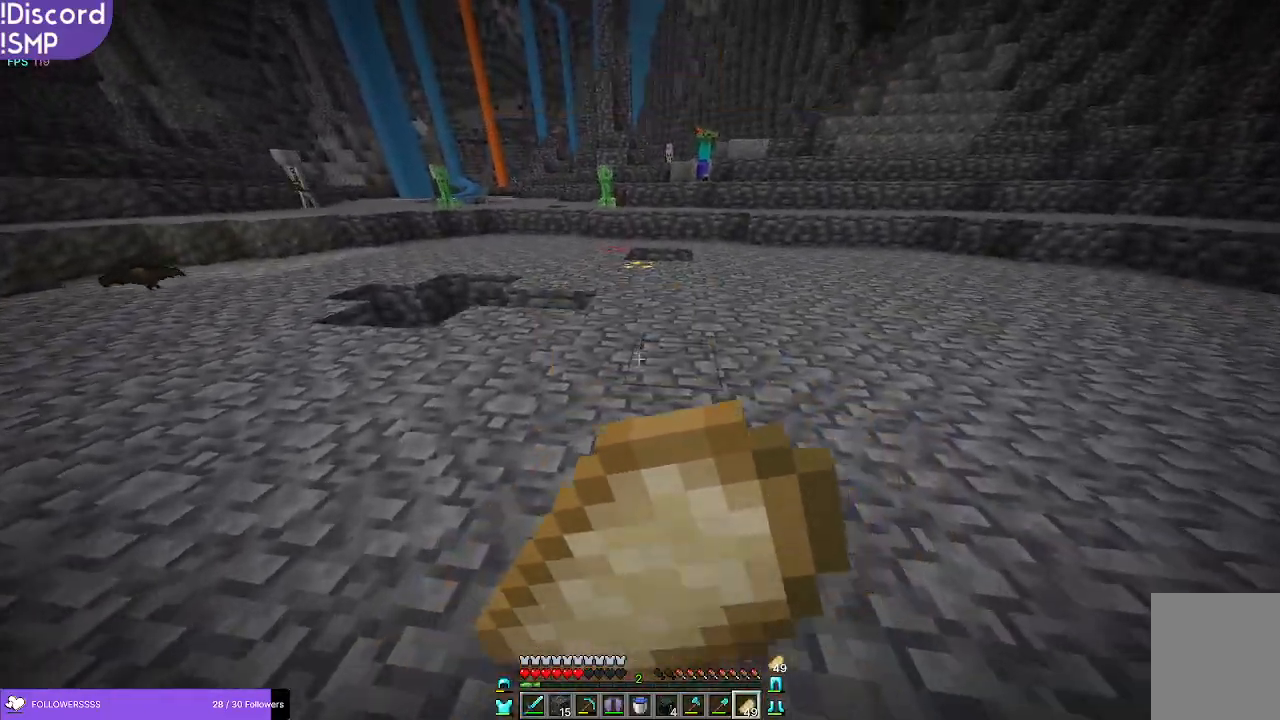
{"keys": ["w"], "mouse": ["right"], "events": []}
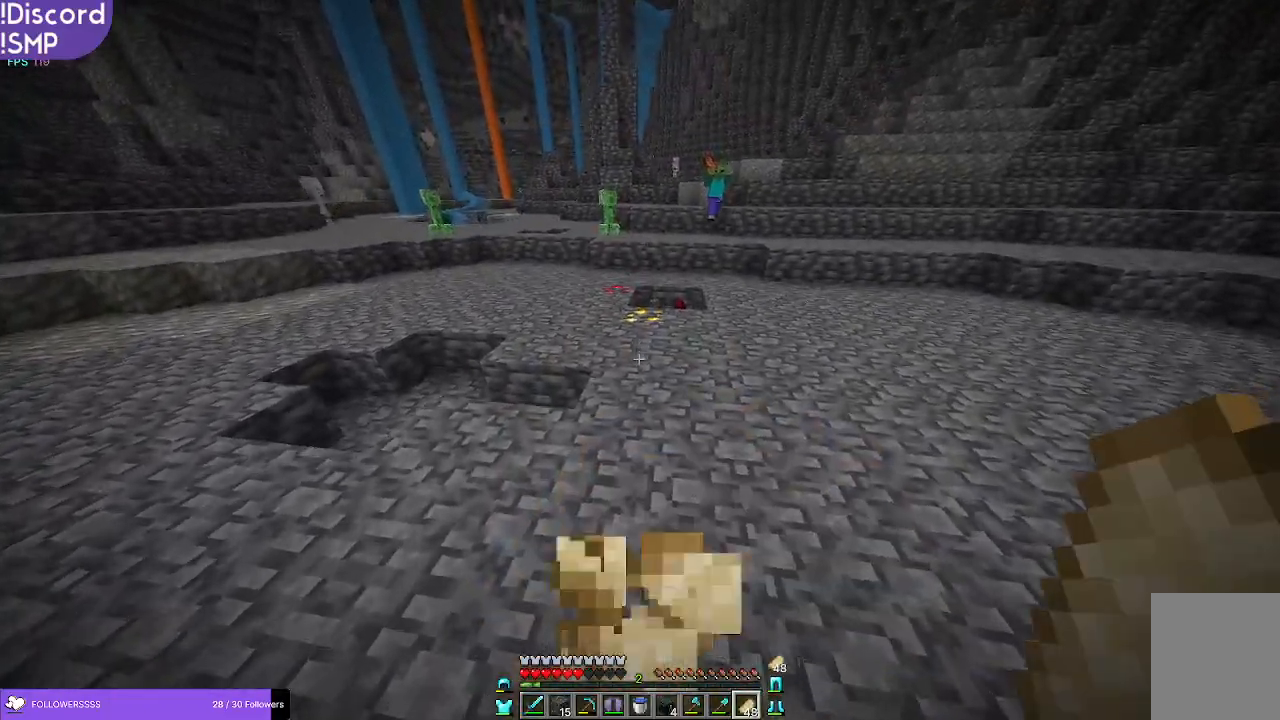
{"keys": ["w"], "mouse": [], "events": [[200, "mouse_right", "up"]]}
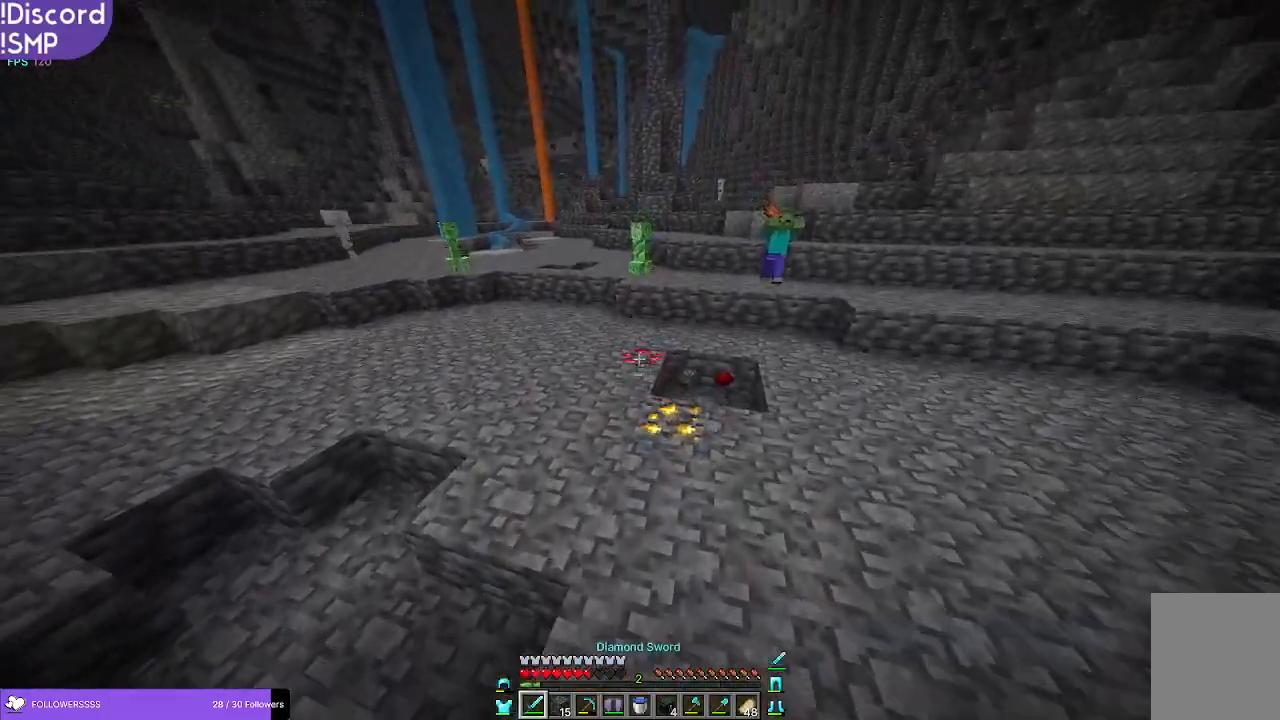
{"keys": ["w"], "mouse": [], "events": []}